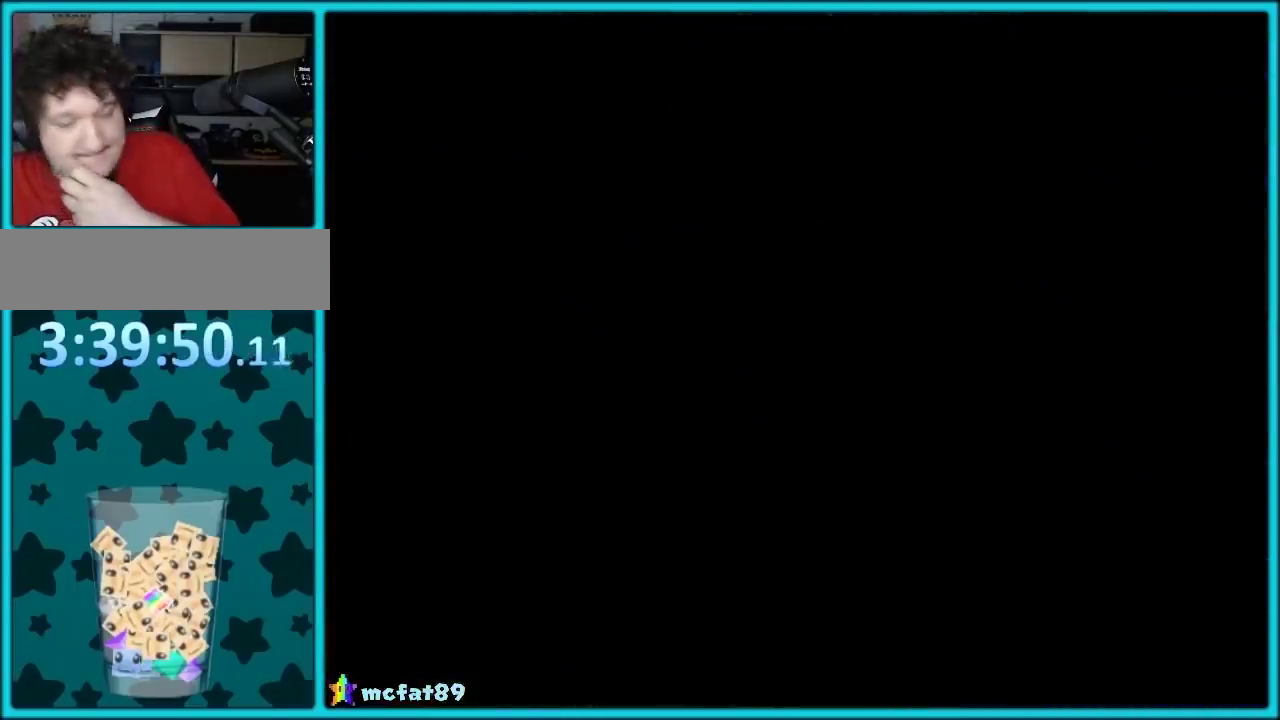
Gameplay with a controller (Nintendo layout); each line is a JSON object with the inputs held at the frame after it. "events" lists button and stick changes between this image and that frame as [ms after this image, input, new state], when the widget could be followed in between. Not read: L1 L3 R2 R3 left_stick.
{"buttons": [], "events": []}
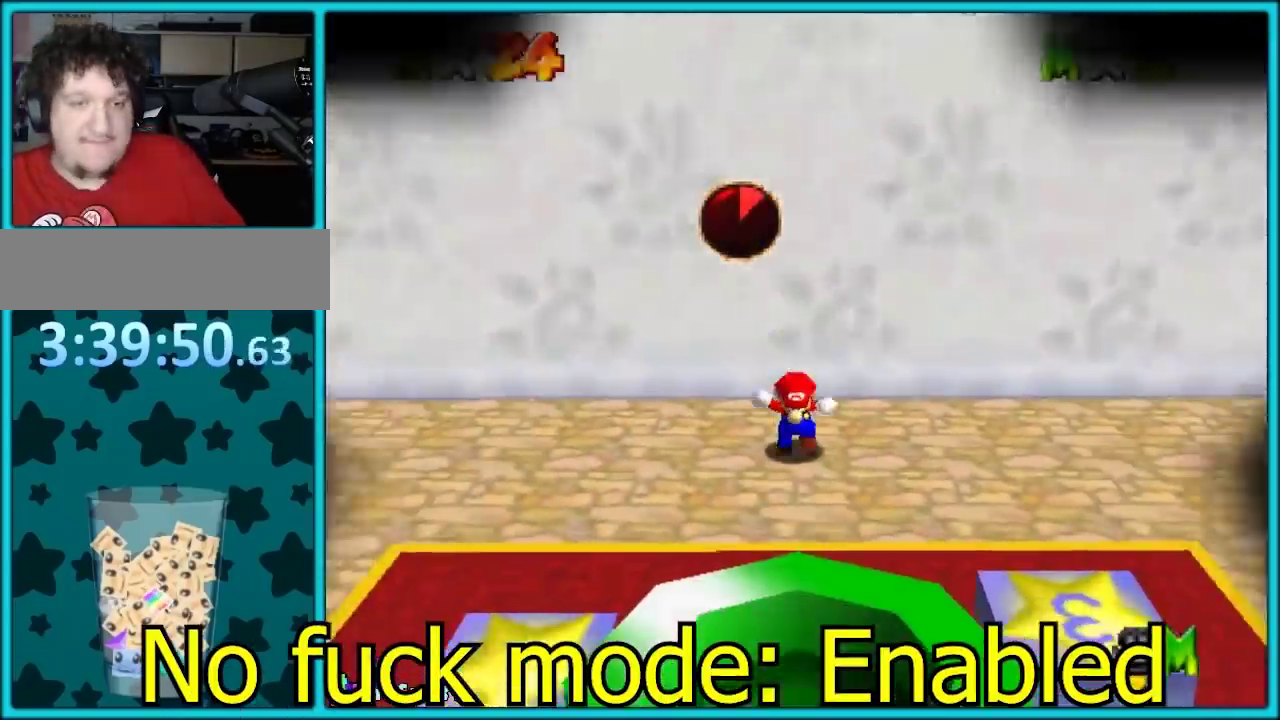
{"buttons": ["C_RIGHT"], "events": [[217, "C_RIGHT", "down"], [350, "C_RIGHT", "up"], [417, "C_DOWN", "down"], [417, "C_RIGHT", "down"], [483, "C_DOWN", "up"]]}
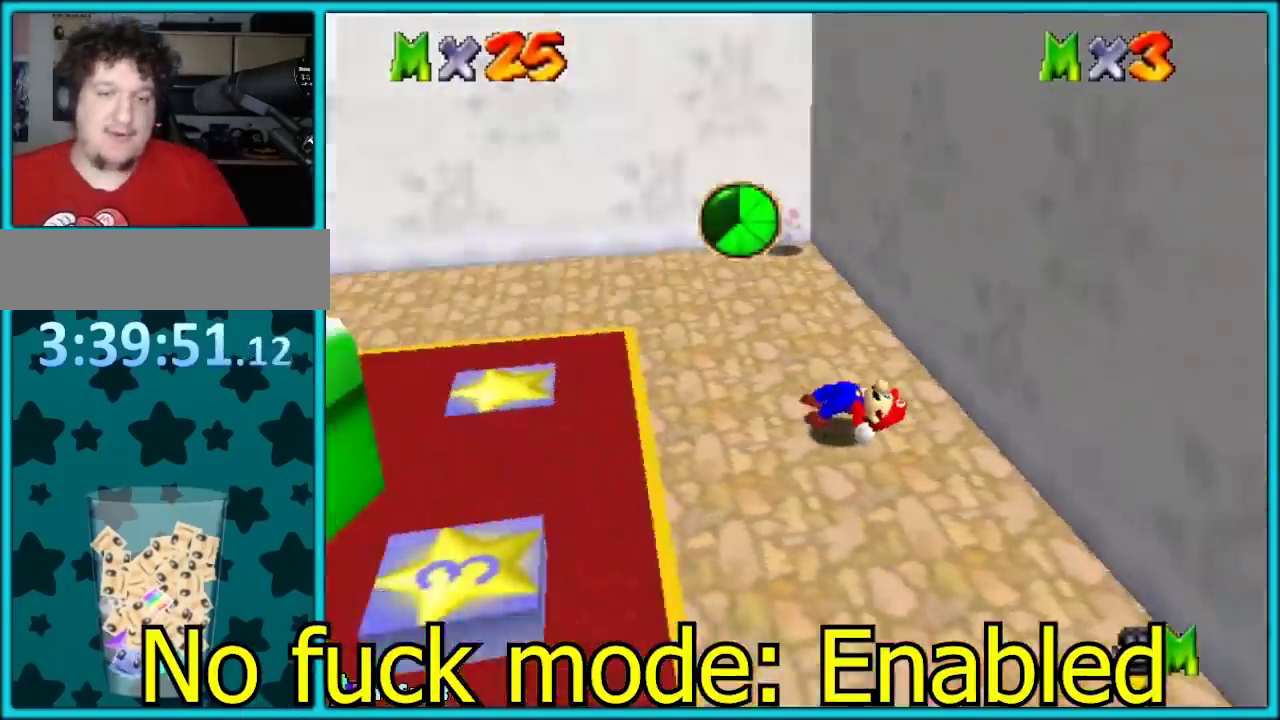
{"buttons": ["A"], "events": [[17, "C_RIGHT", "up"], [117, "C_RIGHT", "down"], [233, "C_RIGHT", "up"], [283, "A", "down"]]}
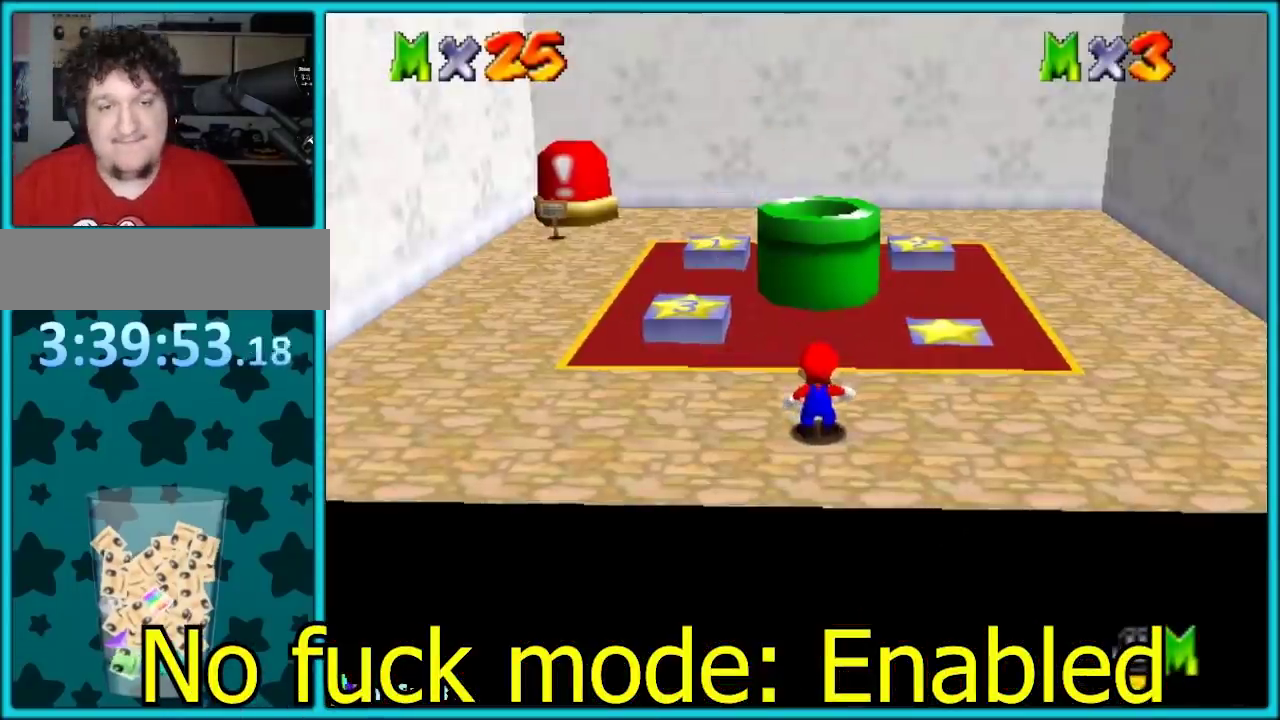
{"buttons": [], "events": [[233, "B", "down"], [350, "B", "up"], [400, "A", "up"]]}
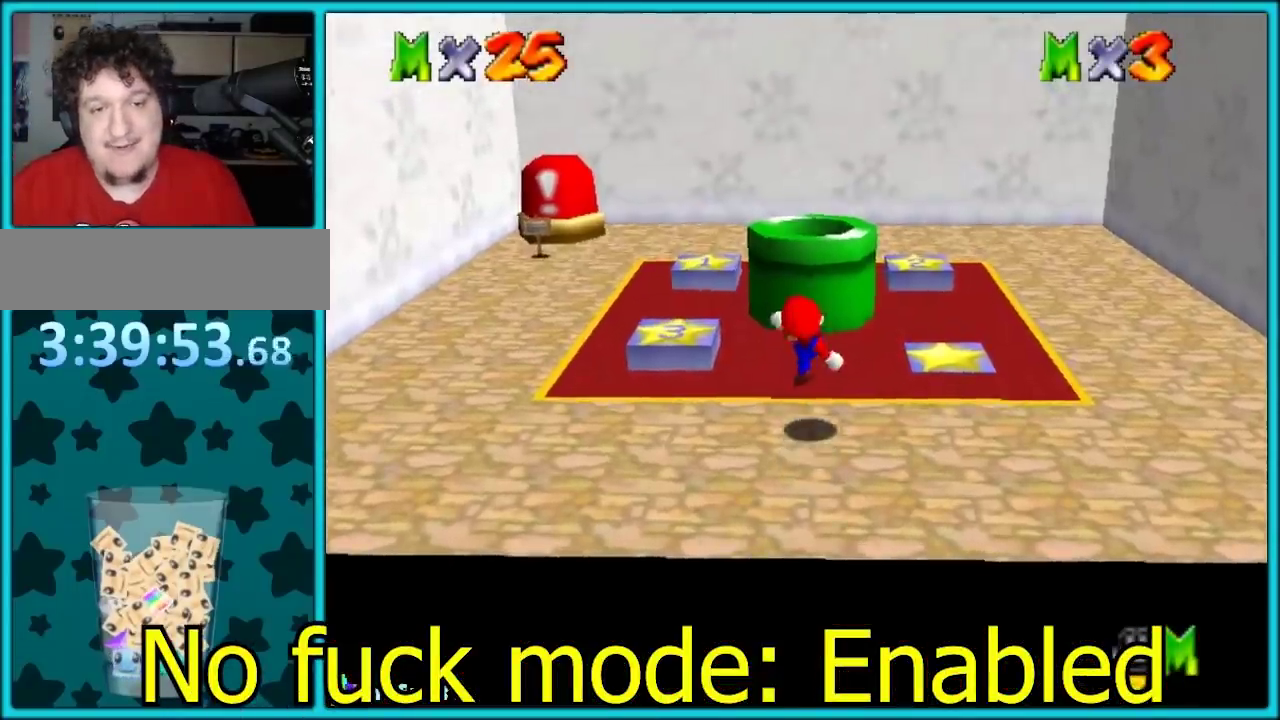
{"buttons": [], "events": [[117, "A", "down"], [333, "A", "up"]]}
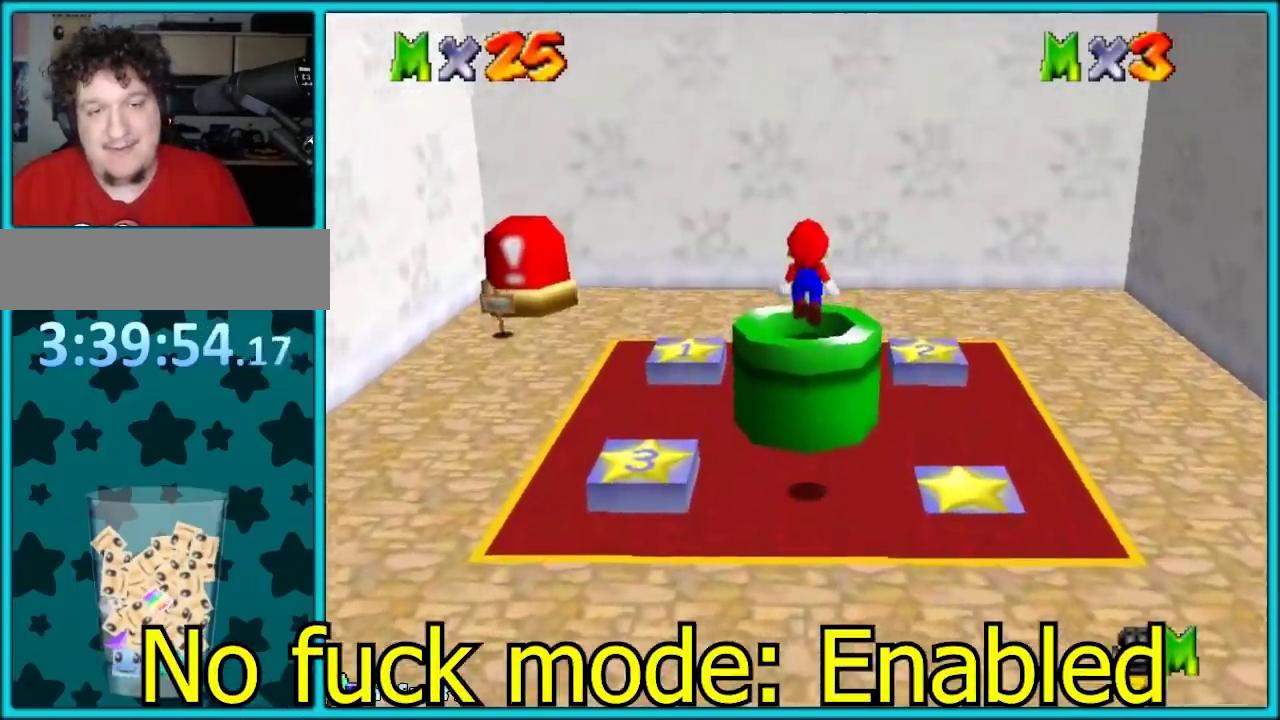
{"buttons": ["B"], "events": [[50, "B", "down"], [217, "B", "up"], [433, "B", "down"]]}
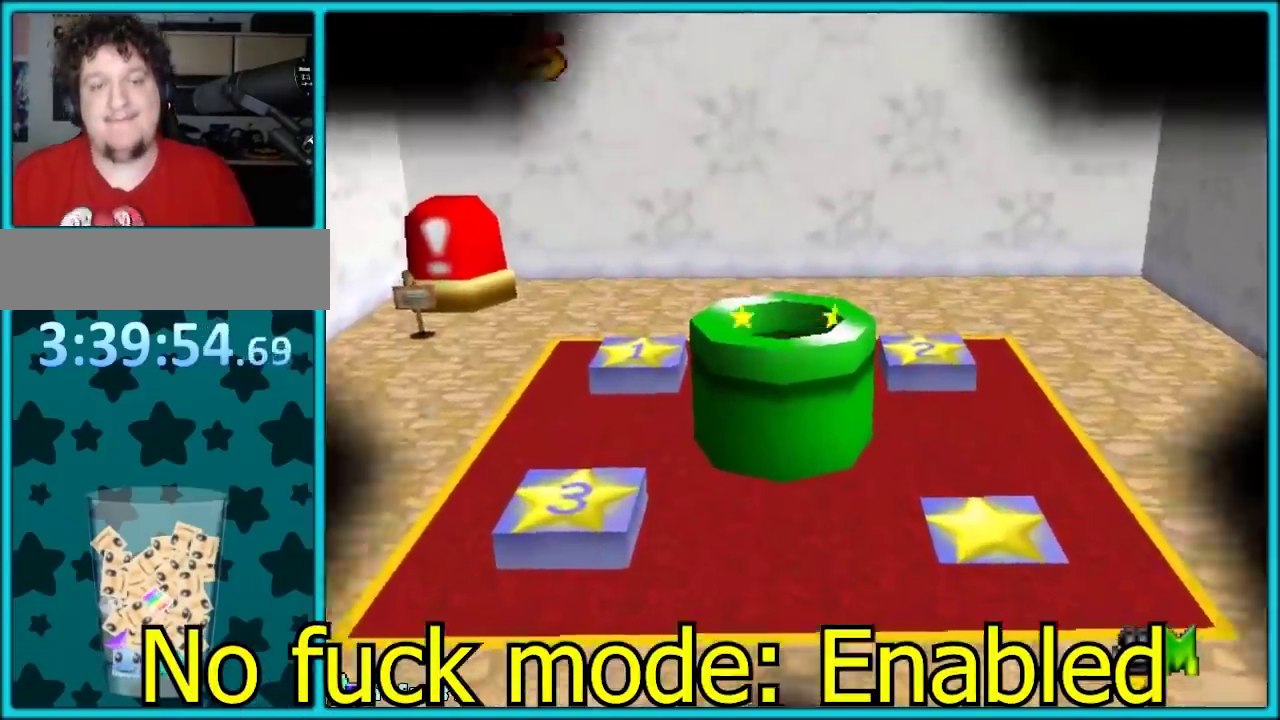
{"buttons": [], "events": [[17, "B", "up"], [233, "C_RIGHT", "down"], [250, "C_DOWN", "down"], [333, "C_DOWN", "up"], [333, "C_RIGHT", "up"]]}
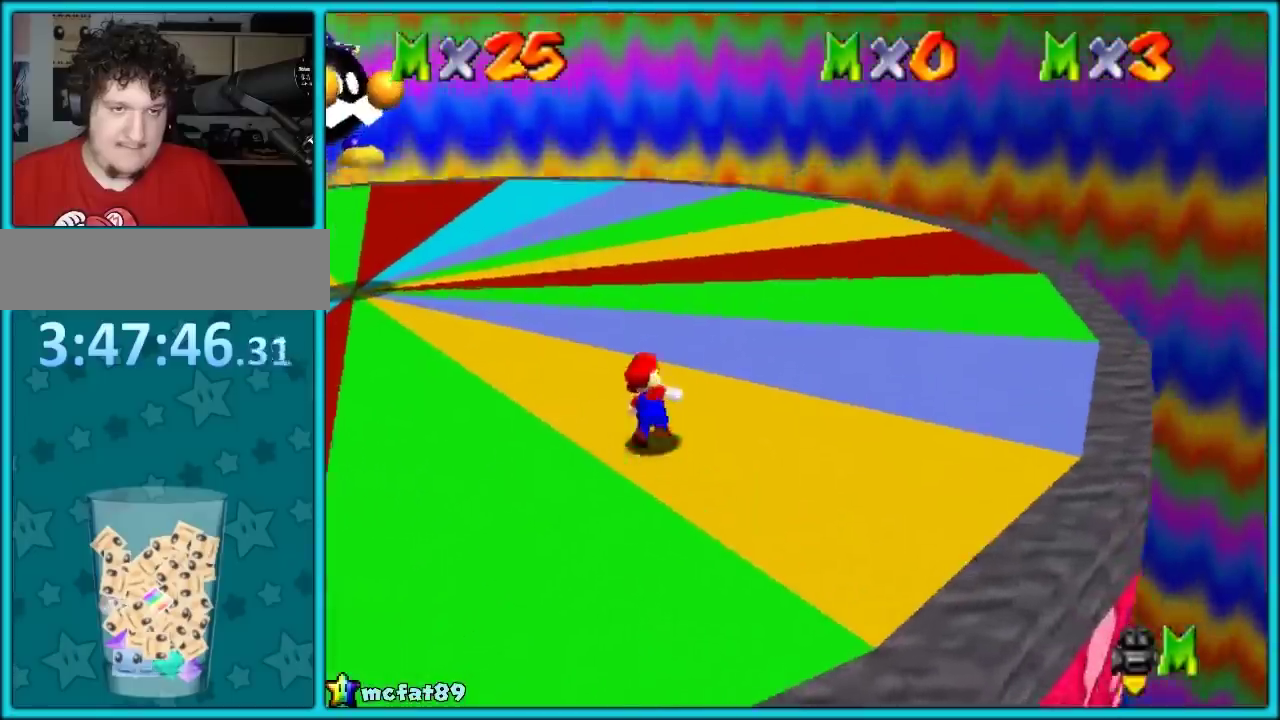
{"buttons": ["A"], "events": [[267, "A", "down"]]}
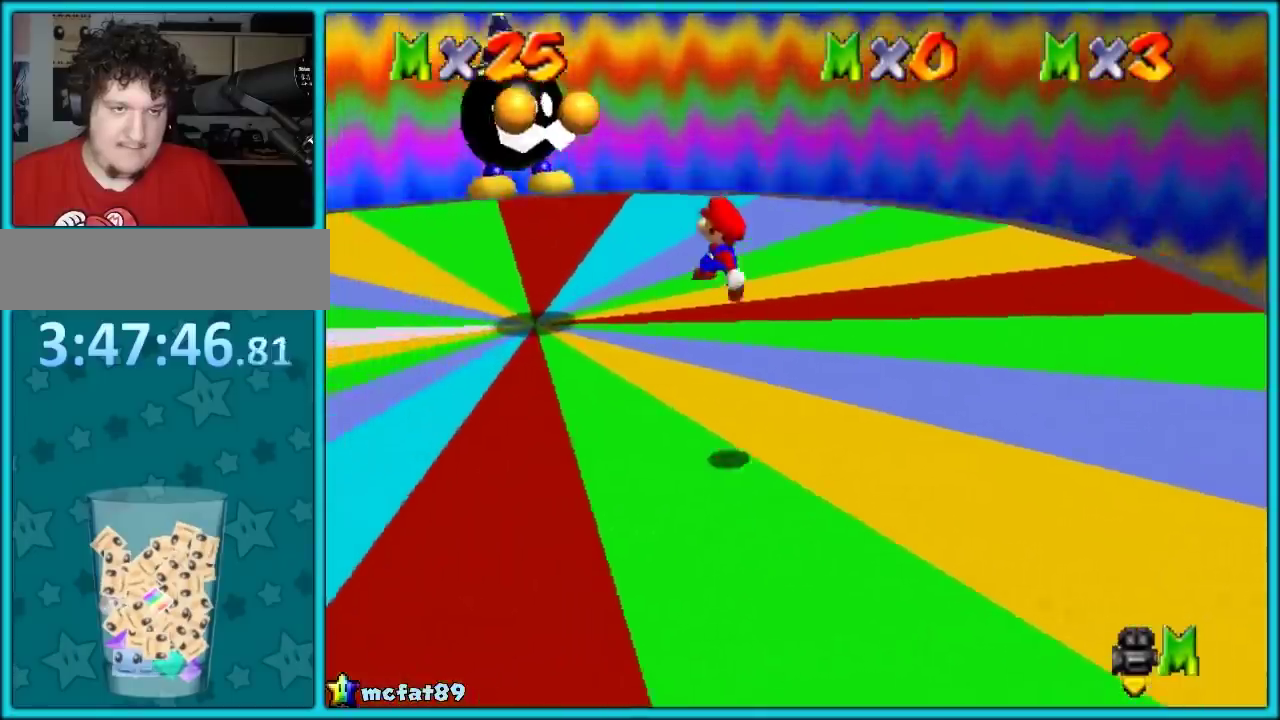
{"buttons": ["B"], "events": [[133, "A", "up"], [417, "B", "down"]]}
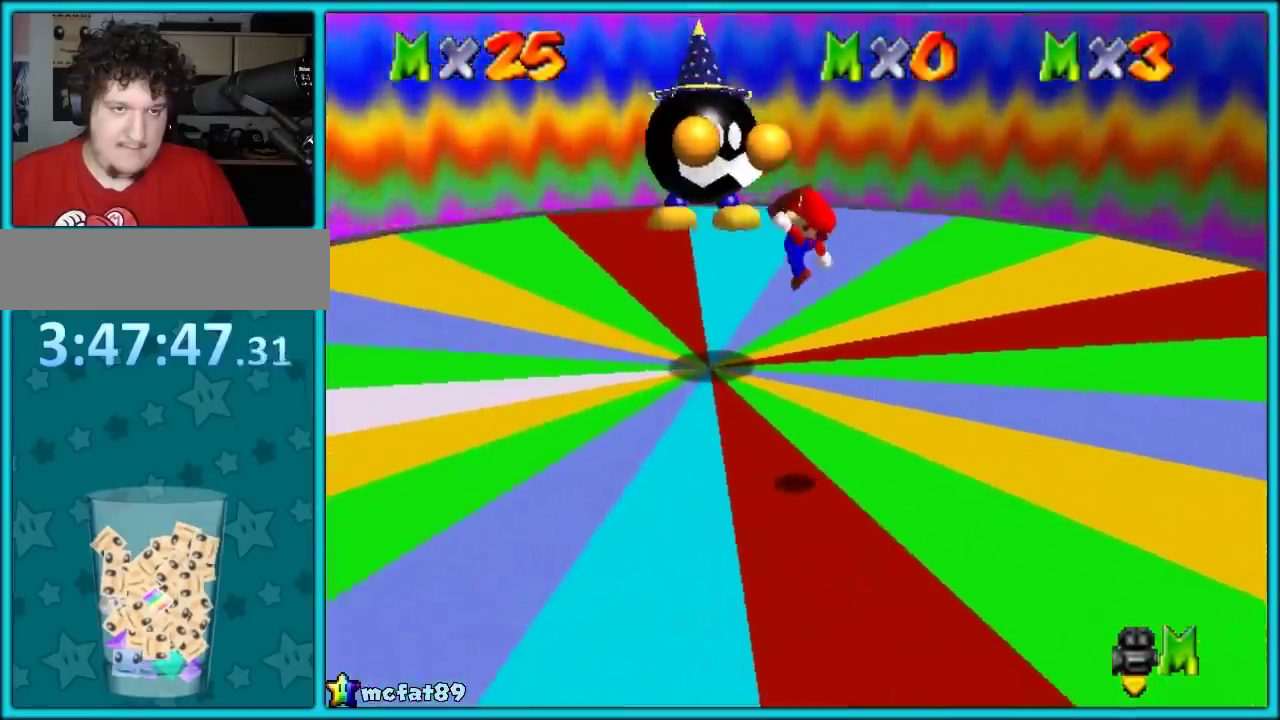
{"buttons": [], "events": [[17, "B", "up"], [150, "C_RIGHT", "down"], [233, "C_RIGHT", "up"]]}
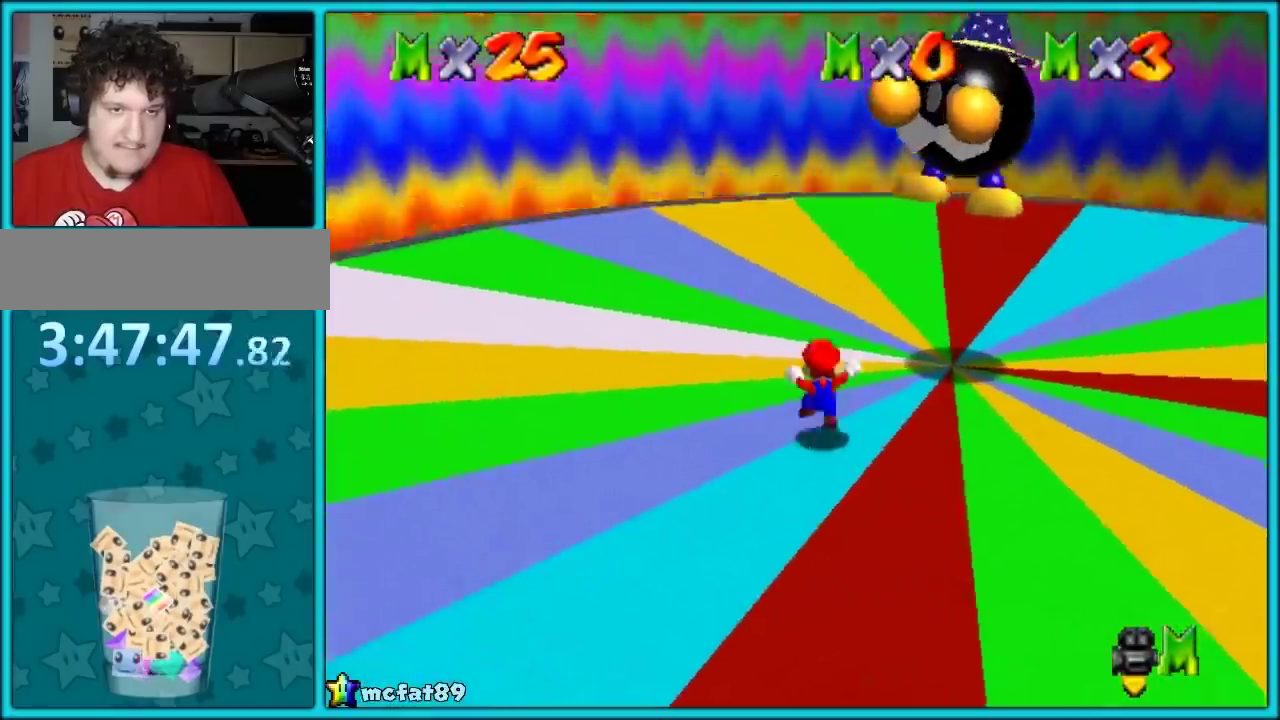
{"buttons": ["A"], "events": [[117, "A", "down"]]}
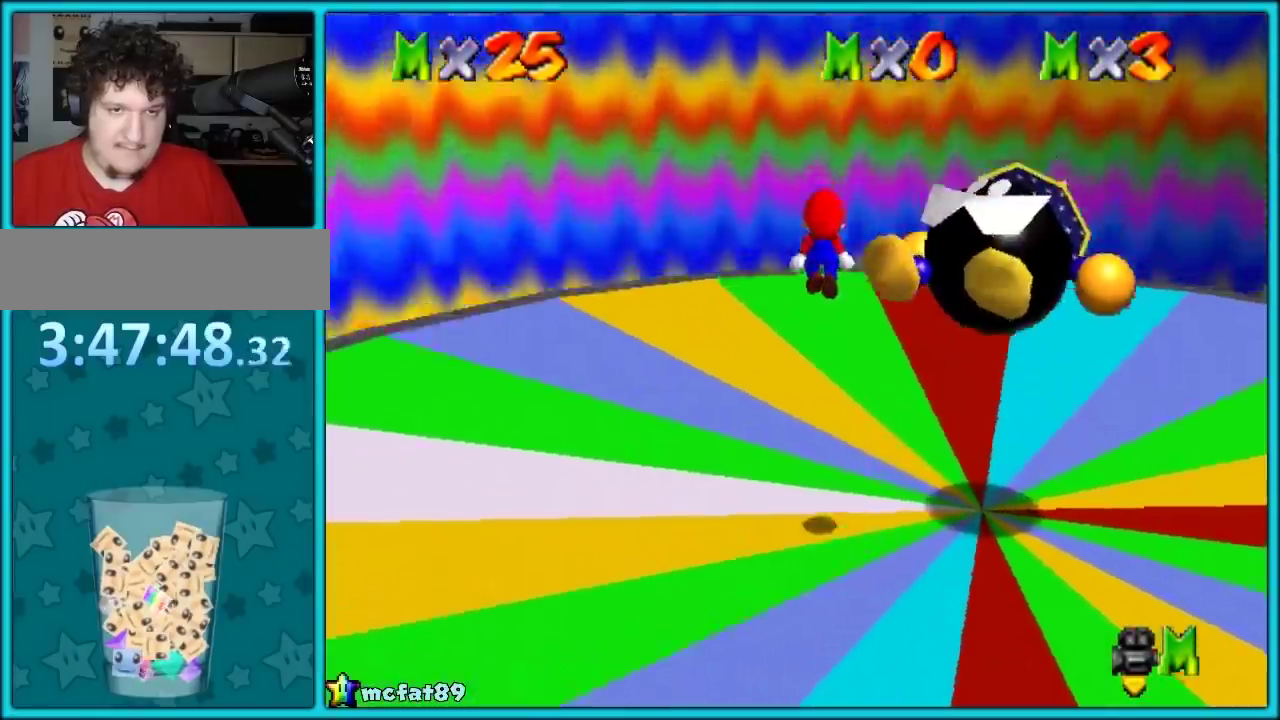
{"buttons": [], "events": [[217, "A", "up"], [433, "B", "down"], [500, "B", "up"]]}
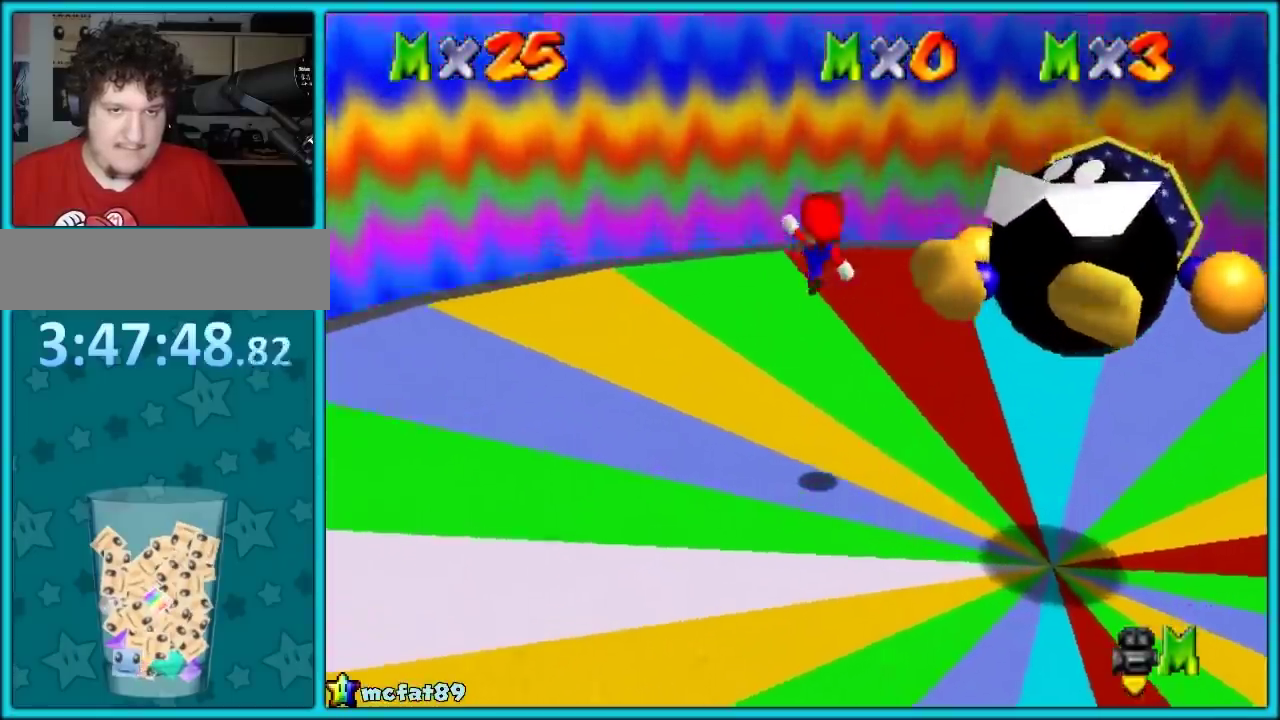
{"buttons": ["C_LEFT"], "events": [[100, "C_LEFT", "down"], [233, "C_LEFT", "up"], [400, "C_LEFT", "down"]]}
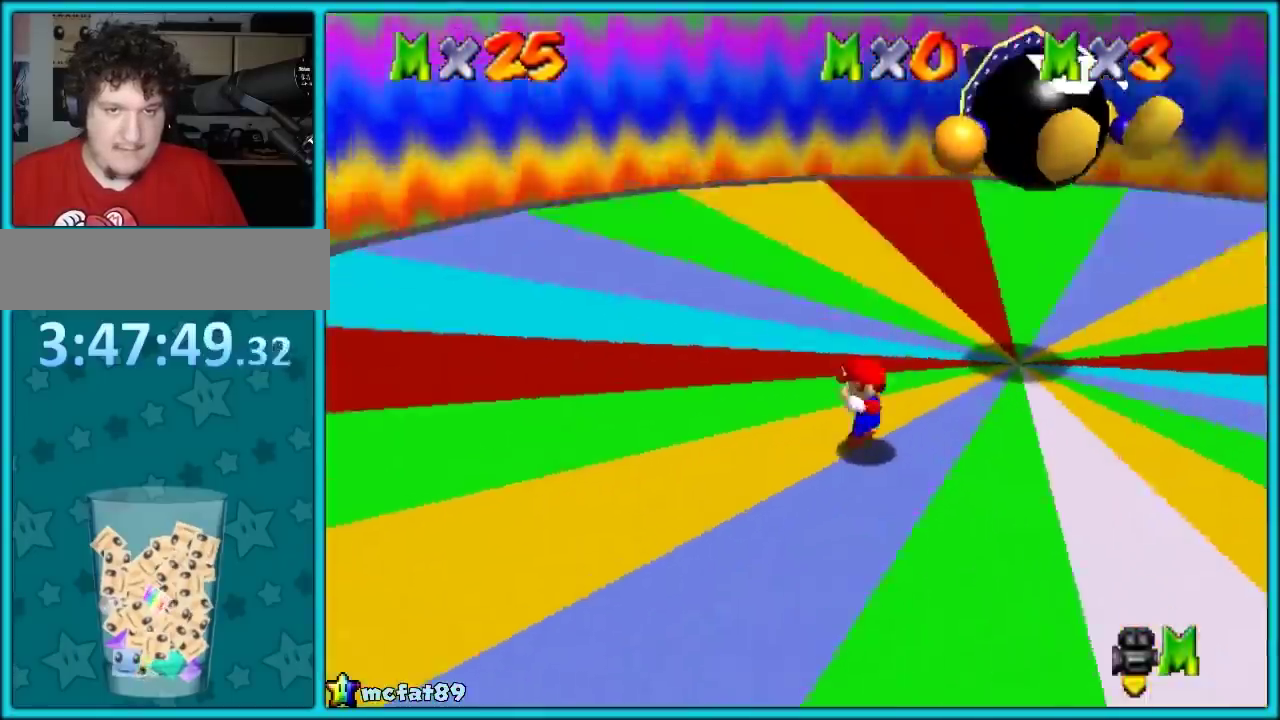
{"buttons": [], "events": [[17, "C_LEFT", "up"]]}
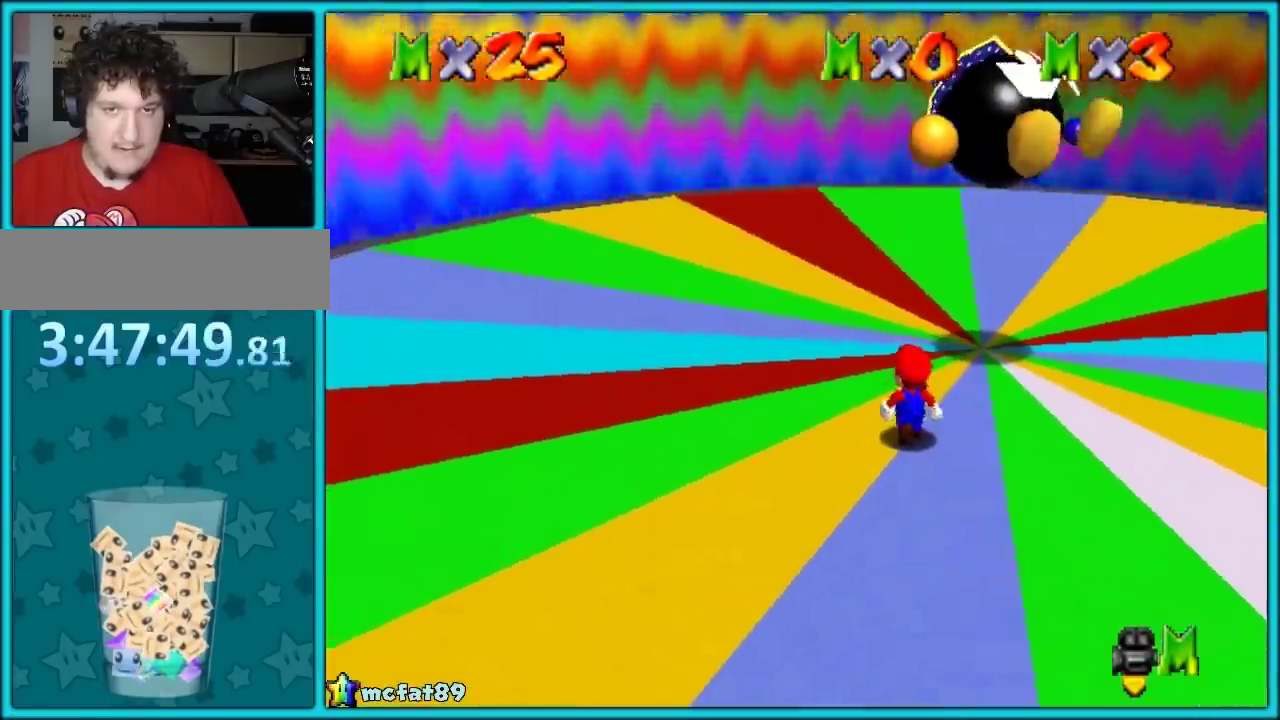
{"buttons": [], "events": [[50, "A", "down"], [133, "A", "up"]]}
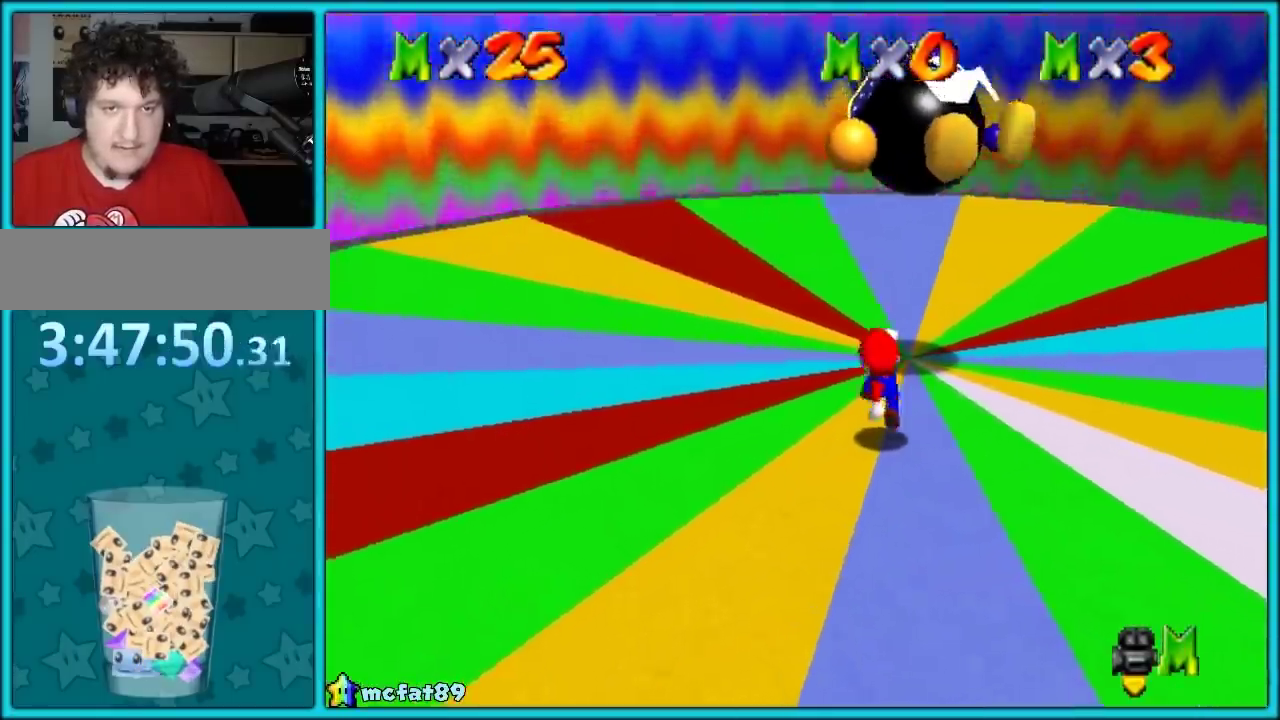
{"buttons": ["A"], "events": [[233, "A", "down"]]}
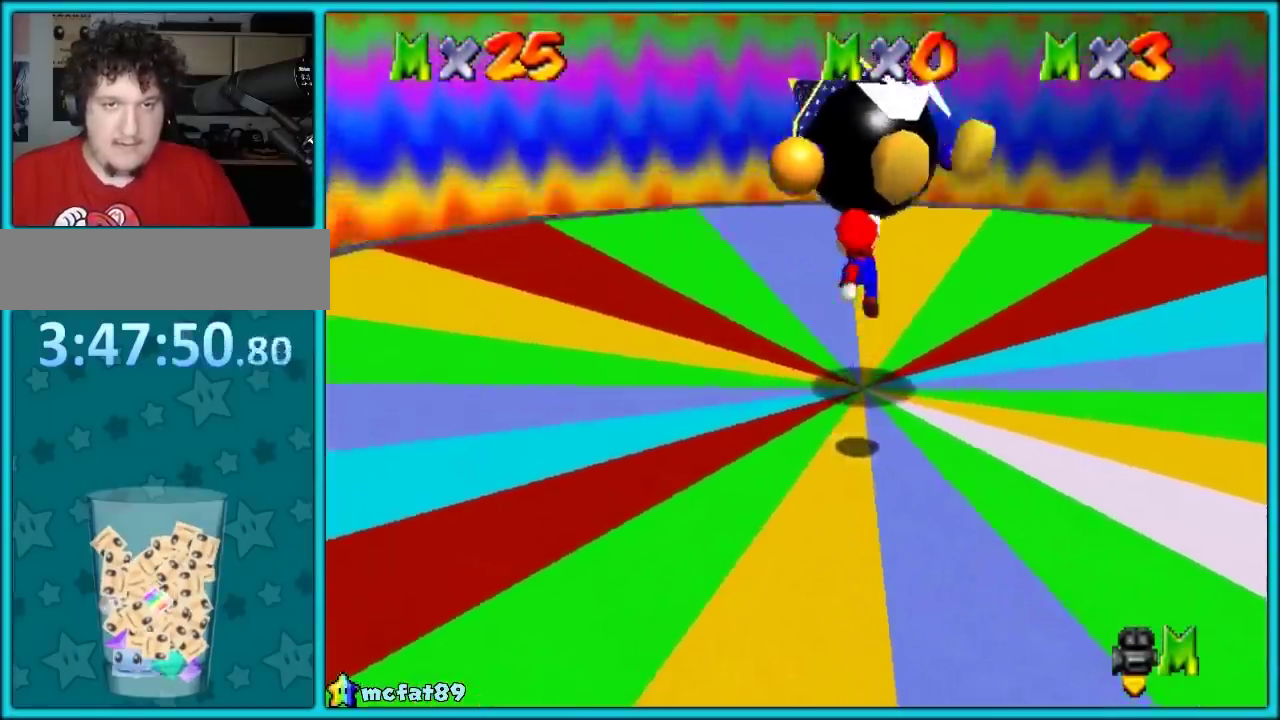
{"buttons": [], "events": [[33, "B", "down"], [100, "A", "up"], [133, "B", "up"], [183, "B", "down"], [283, "B", "up"], [350, "B", "down"], [467, "B", "up"]]}
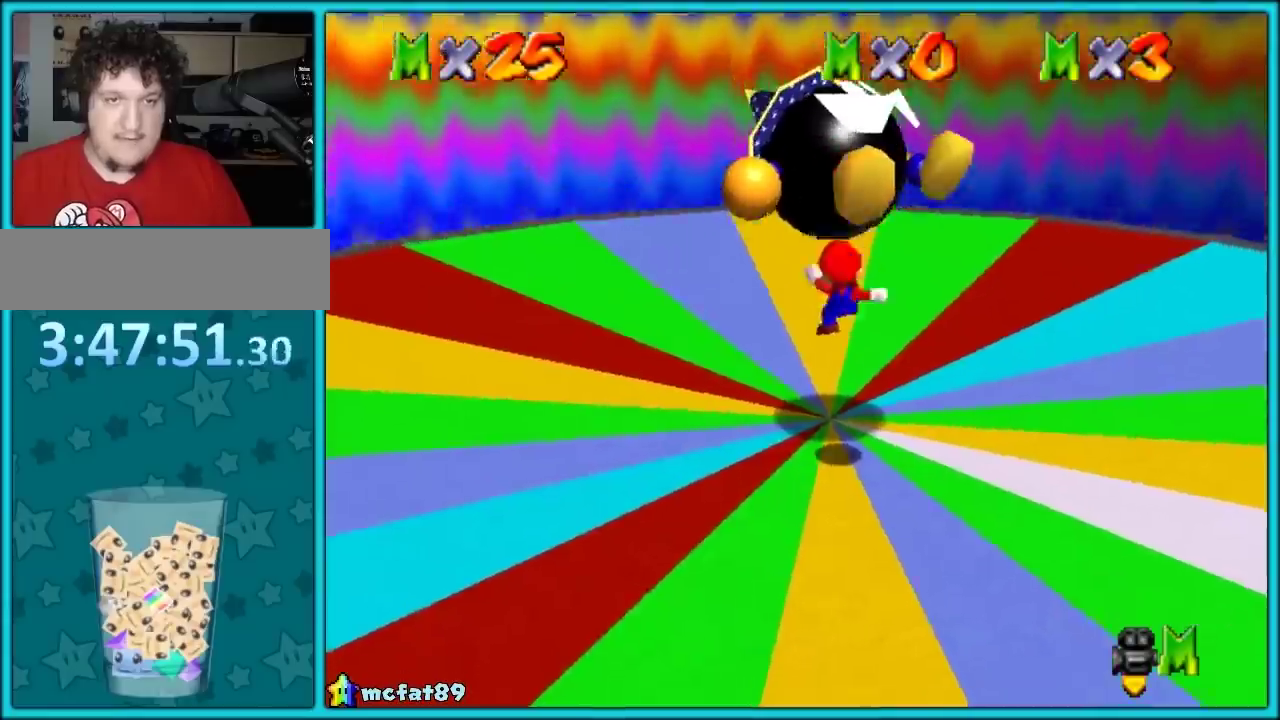
{"buttons": ["A"], "events": [[233, "A", "down"]]}
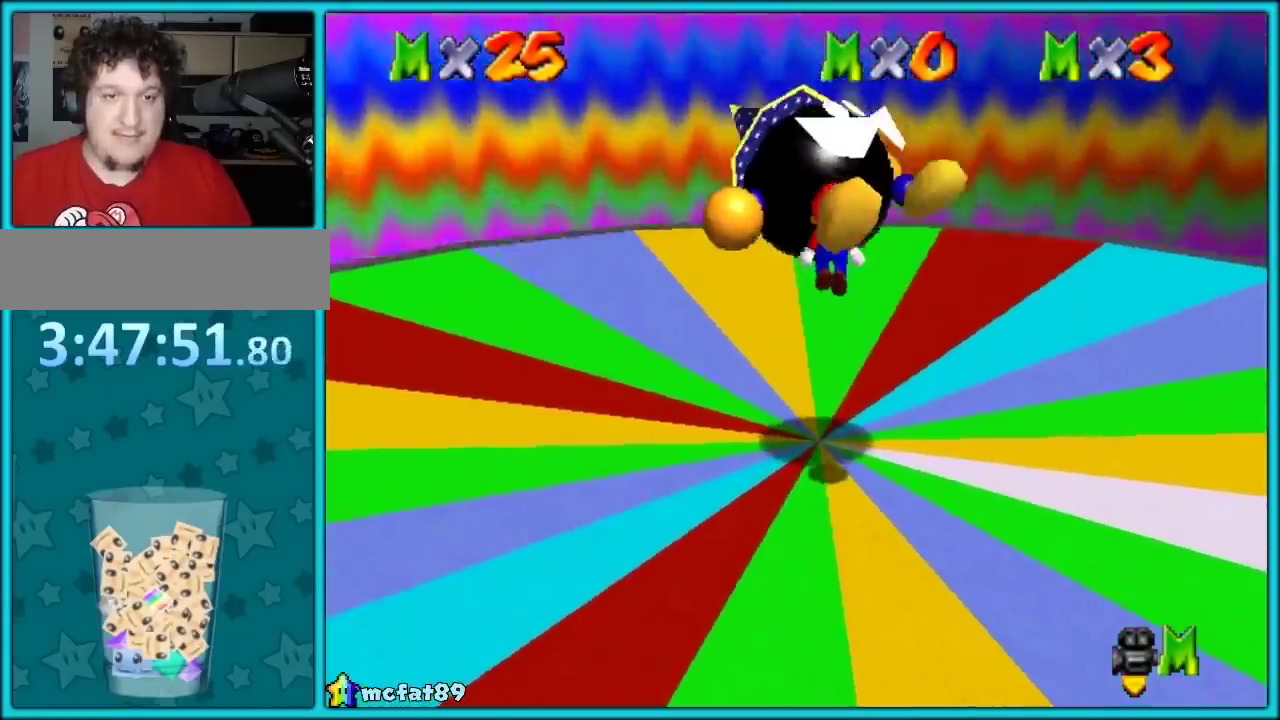
{"buttons": ["A", "Z"], "events": [[183, "A", "up"], [233, "A", "down"], [233, "Z", "down"], [333, "A", "up"], [400, "A", "down"]]}
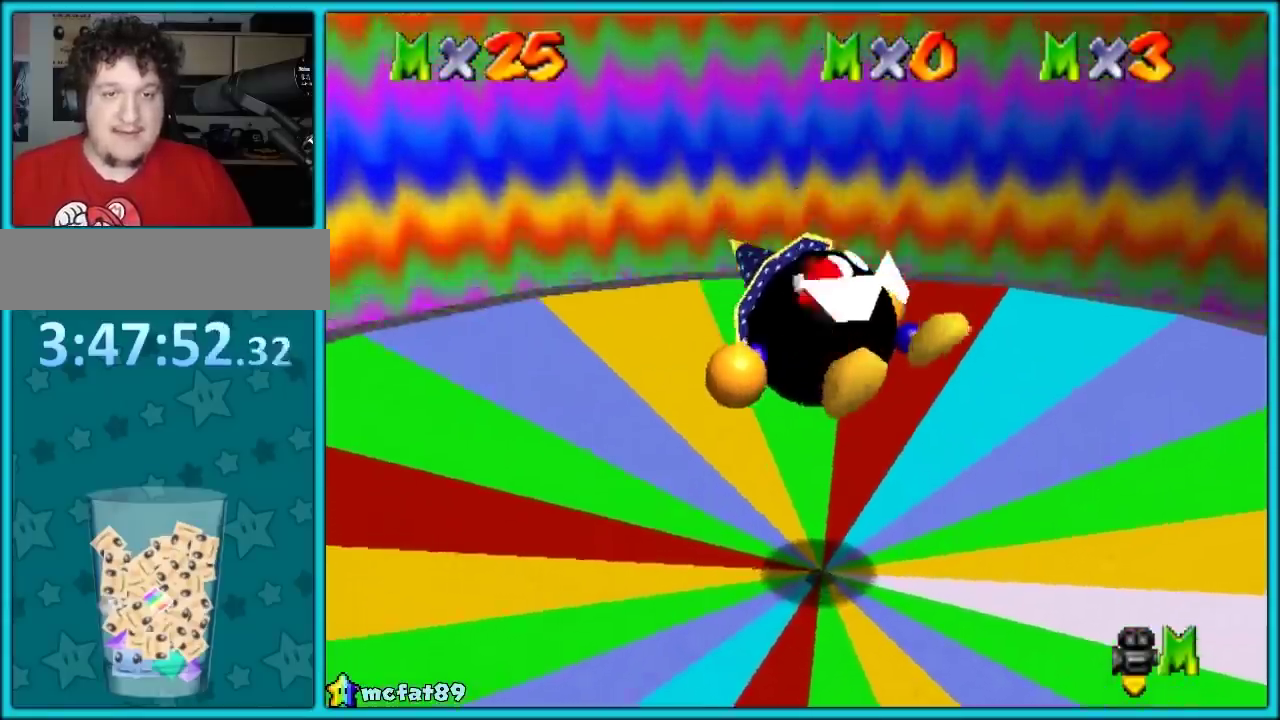
{"buttons": [], "events": [[150, "Z", "up"], [183, "A", "up"]]}
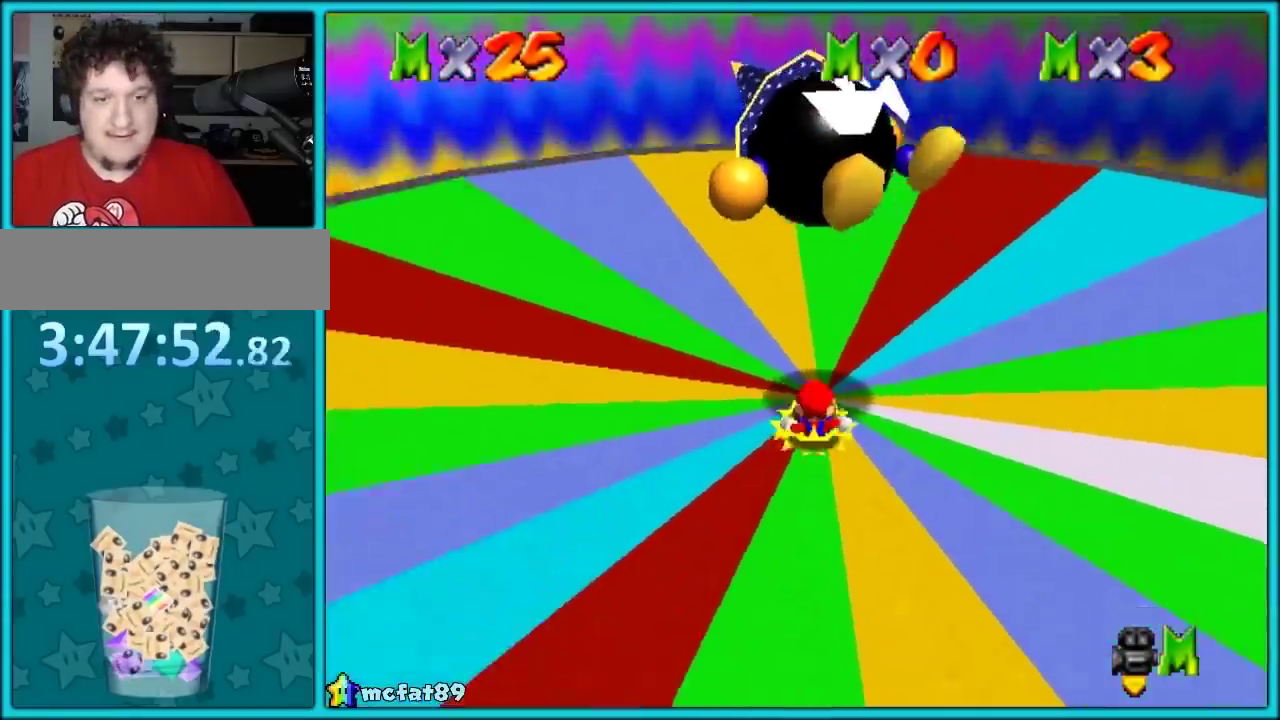
{"buttons": ["A"], "events": [[283, "A", "down"]]}
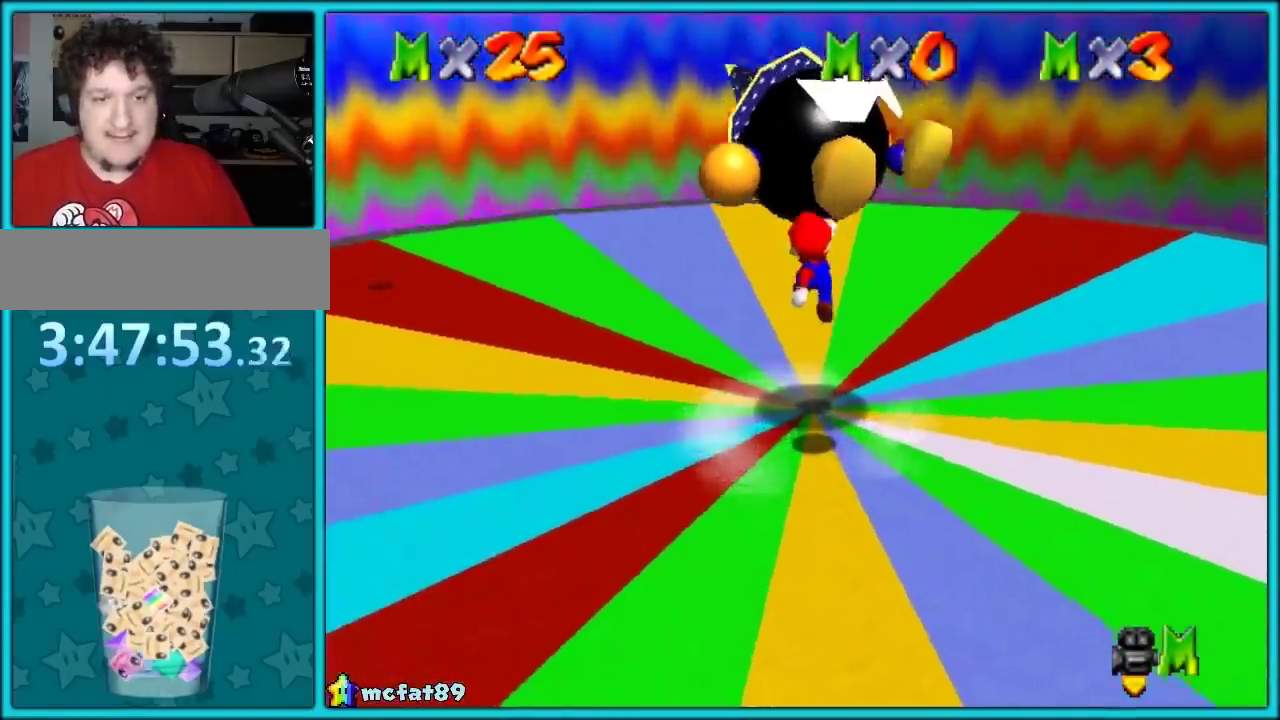
{"buttons": [], "events": [[200, "A", "up"]]}
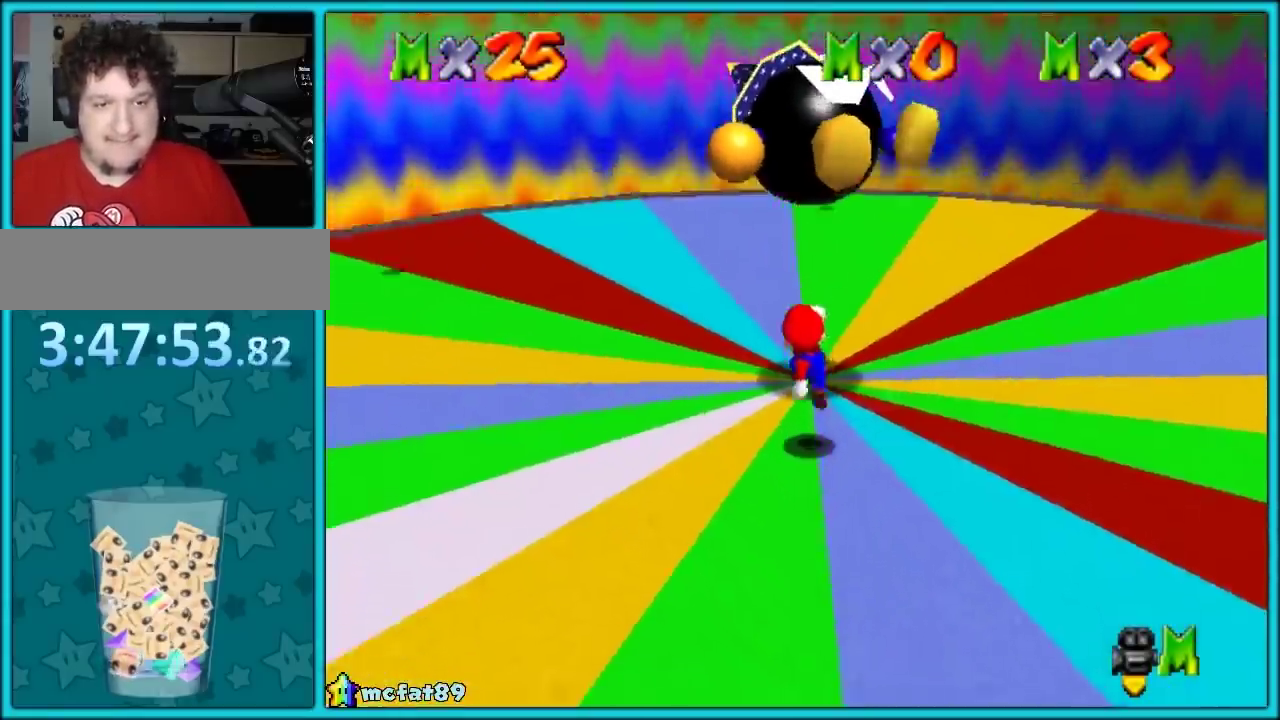
{"buttons": [], "events": [[233, "A", "down"], [233, "B", "down"], [417, "A", "up"], [417, "B", "up"]]}
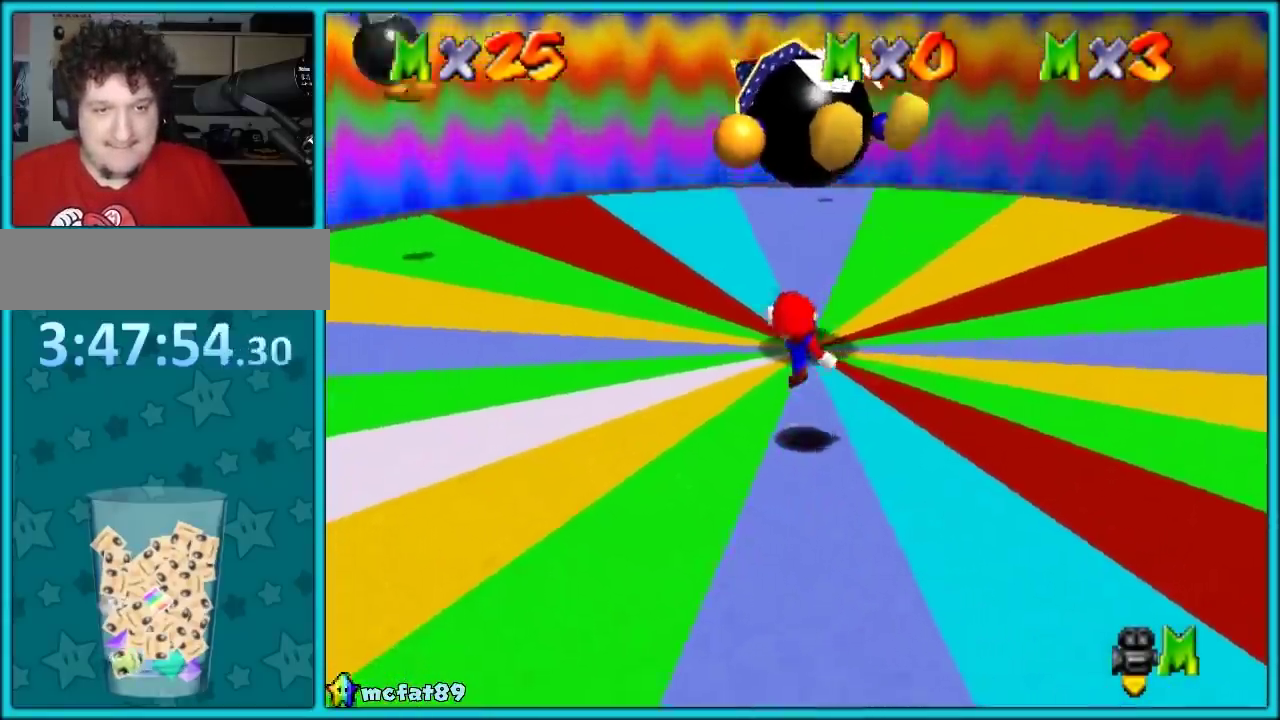
{"buttons": [], "events": [[217, "A", "down"], [350, "B", "down"], [367, "A", "up"], [450, "B", "up"]]}
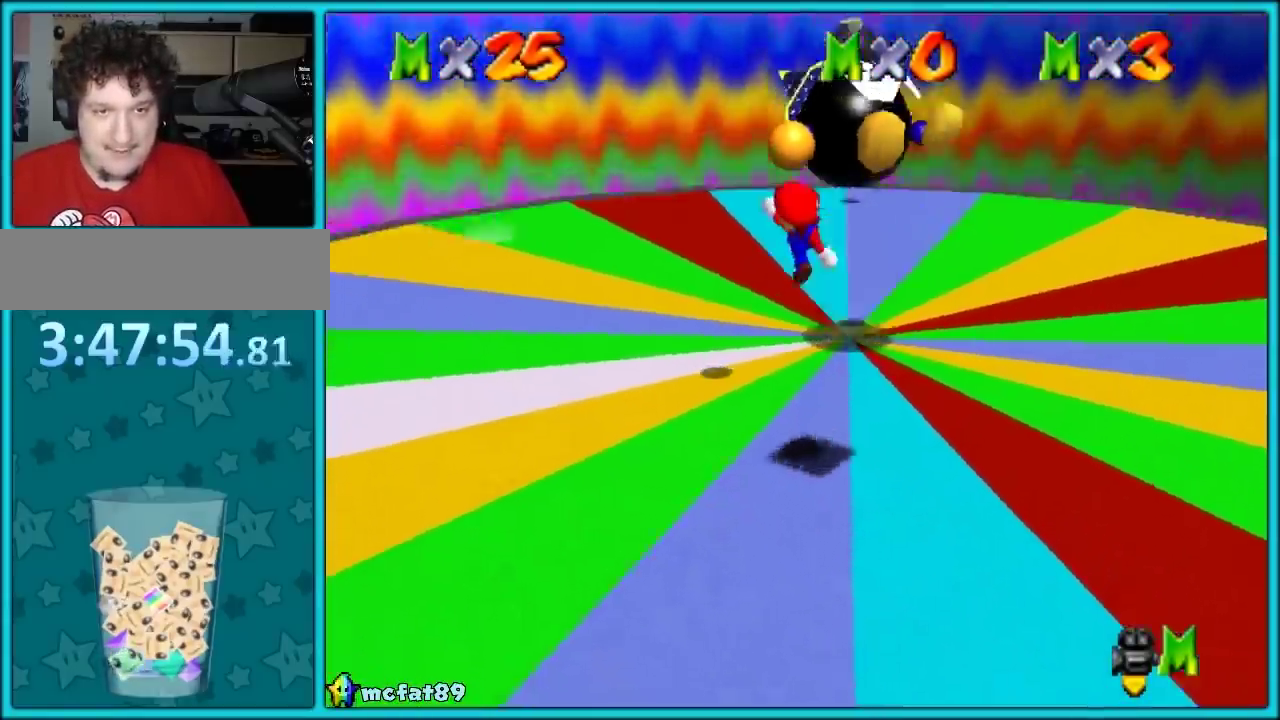
{"buttons": [], "events": []}
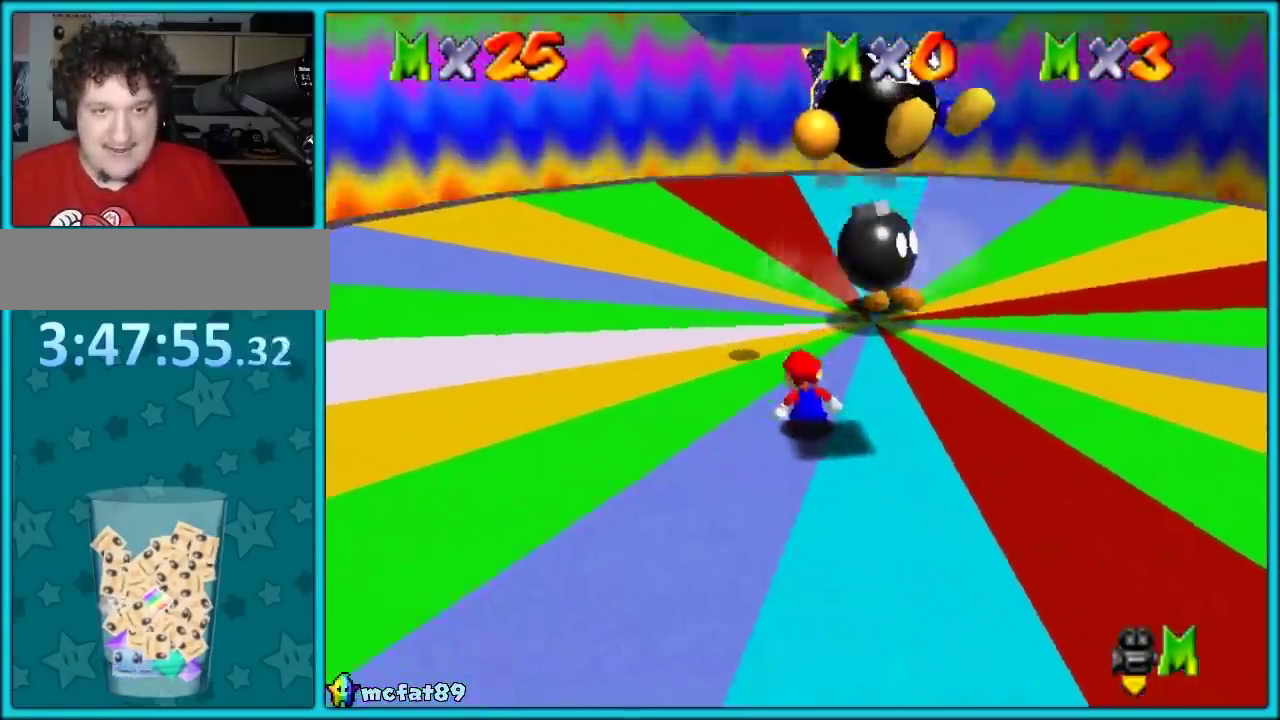
{"buttons": ["A"], "events": [[483, "A", "down"]]}
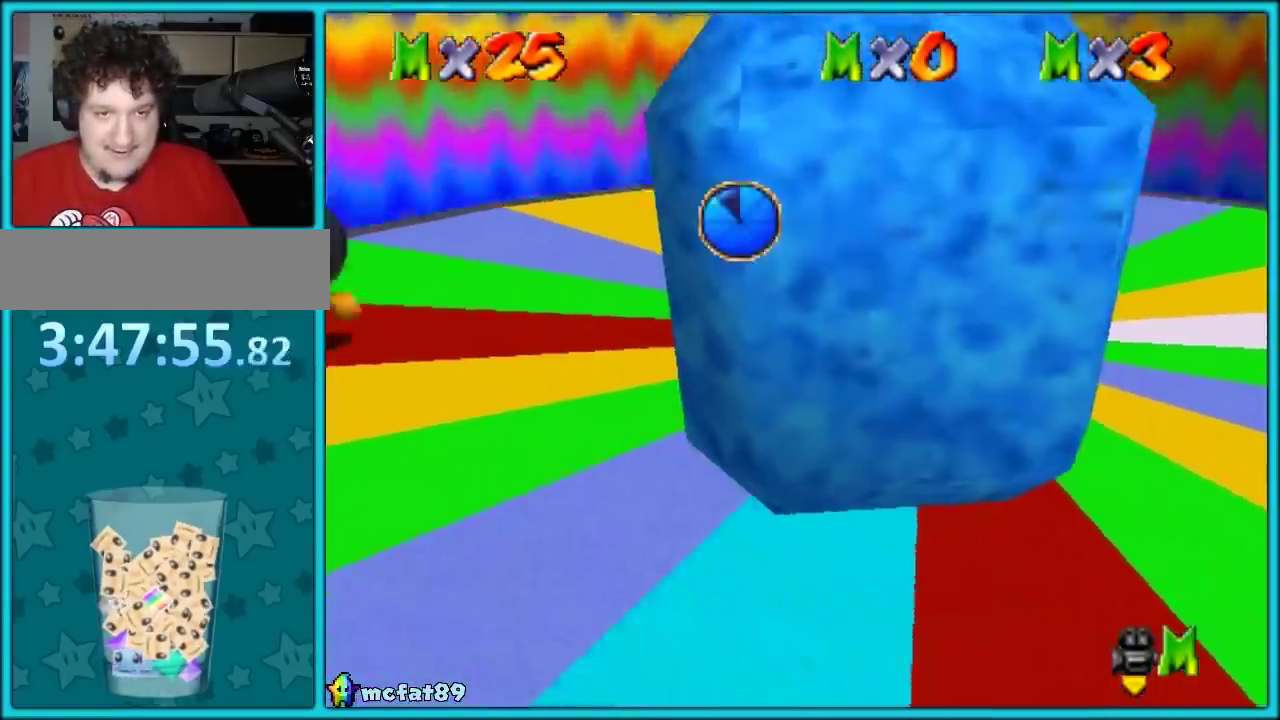
{"buttons": [], "events": [[83, "A", "up"], [217, "C_LEFT", "down"], [283, "C_LEFT", "up"]]}